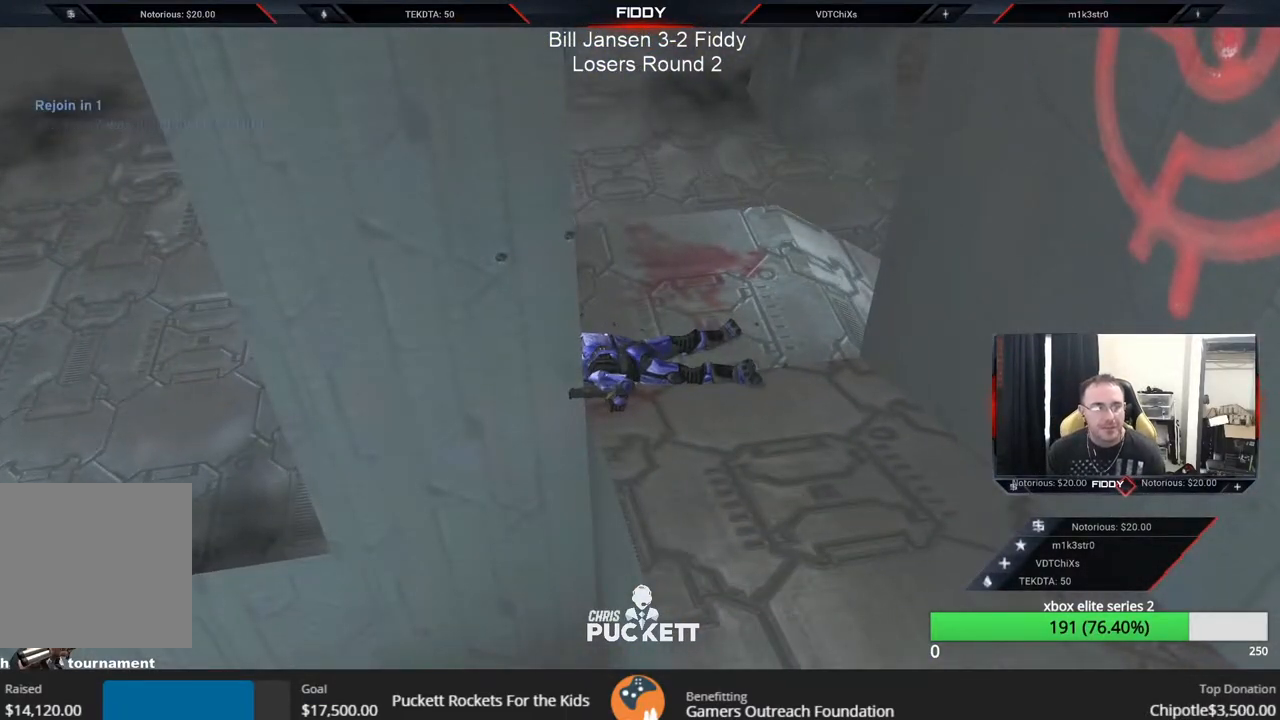
Gameplay with a controller (Xbox layout); each line is a JSON object with the inputs held at the frame after it (dt_ms = milliseconds from this image to that frame). "events" lists button and stick changes between this image and that frame as [ms after this image, input, new state], when the widget could be followed in between.
{"dt_ms": 500, "buttons": [], "left_stick": "center", "right_stick": "down-right", "events": [[200, "right_stick", "up-left"], [433, "right_stick", "down-left"], [500, "right_stick", "down-right"]]}
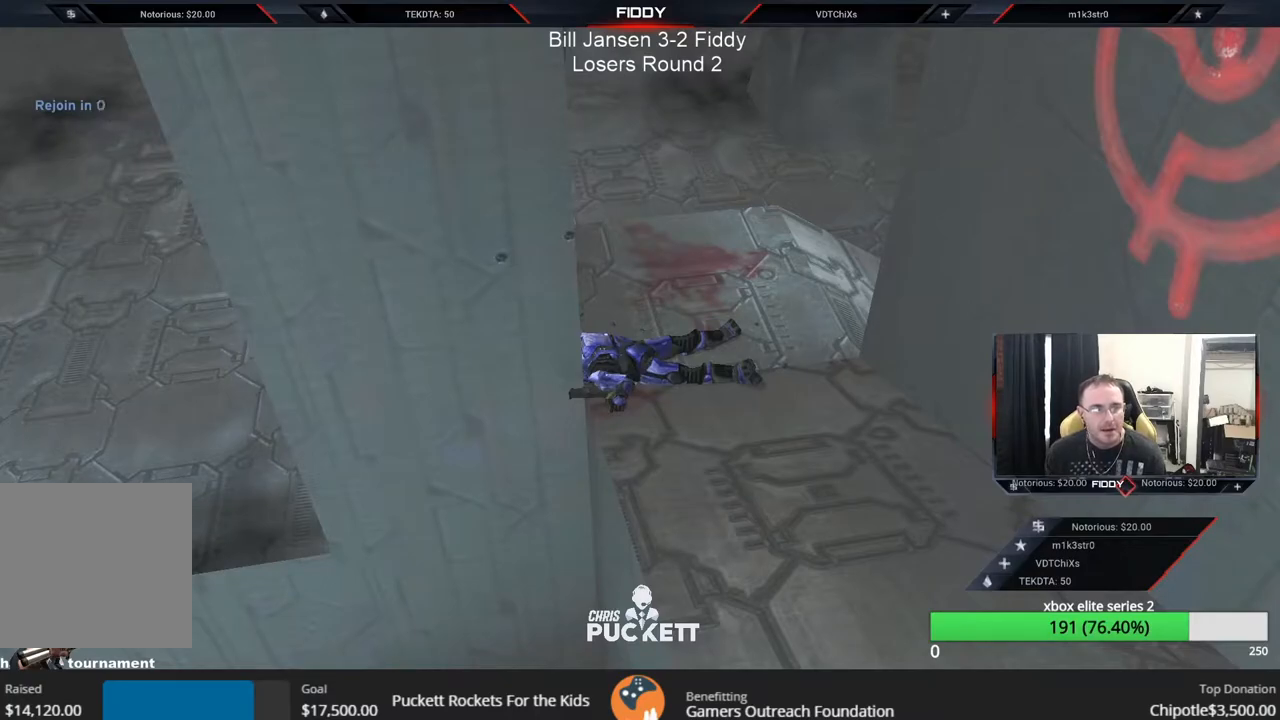
{"dt_ms": 500, "buttons": [], "left_stick": "center", "right_stick": "center", "events": [[67, "right_stick", "up-right"], [133, "right_stick", "up-left"], [217, "right_stick", "down-left"], [267, "right_stick", "down-right"], [367, "right_stick", "up-right"], [450, "right_stick", "center"]]}
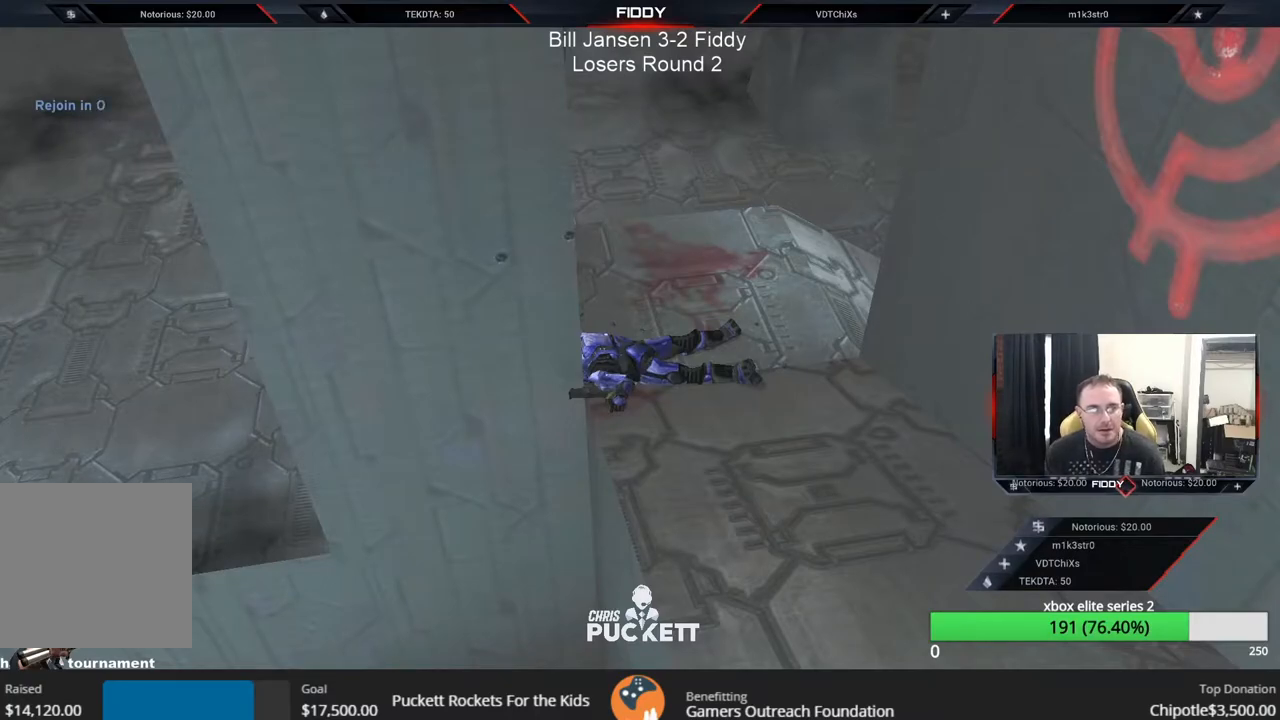
{"dt_ms": 500, "buttons": [], "left_stick": "center", "right_stick": "center", "events": []}
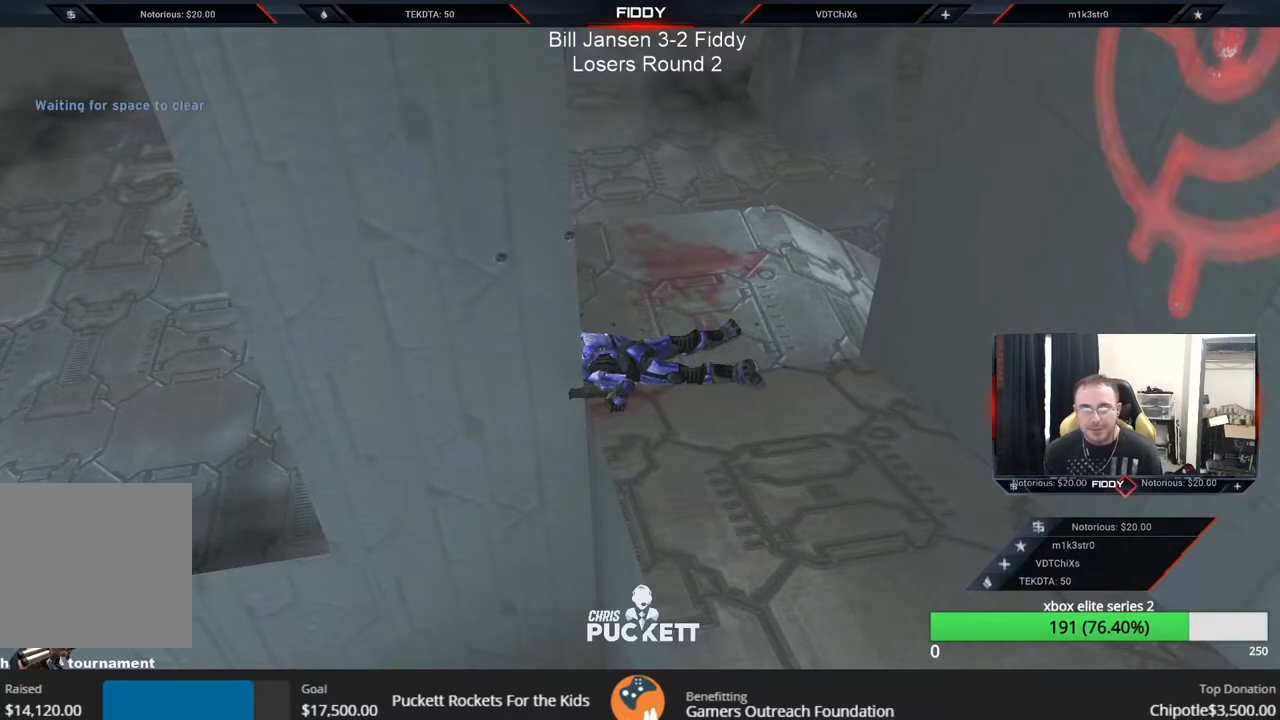
{"dt_ms": 500, "buttons": [], "left_stick": "center", "right_stick": "center", "events": [[367, "Y", "down"], [467, "Y", "up"]]}
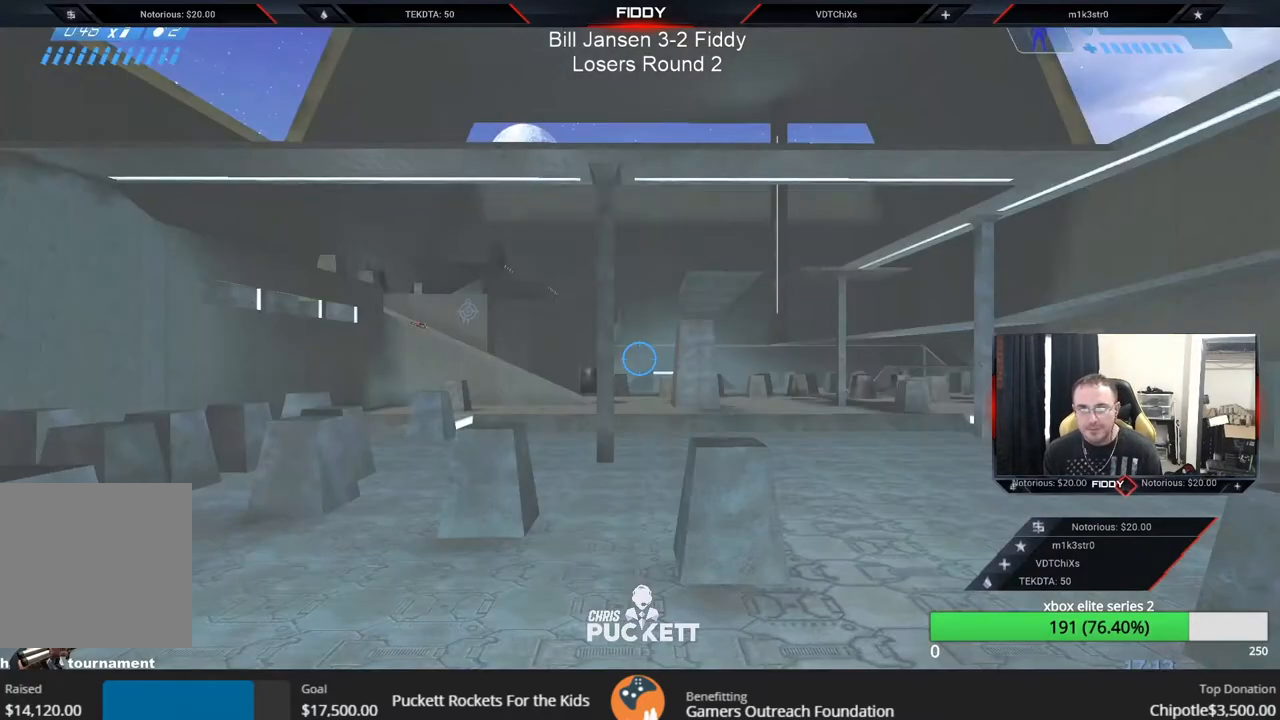
{"dt_ms": 500, "buttons": [], "left_stick": "right", "right_stick": "down-left", "events": [[300, "right_stick", "left"], [417, "right_stick", "down-left"], [450, "left_stick", "right"]]}
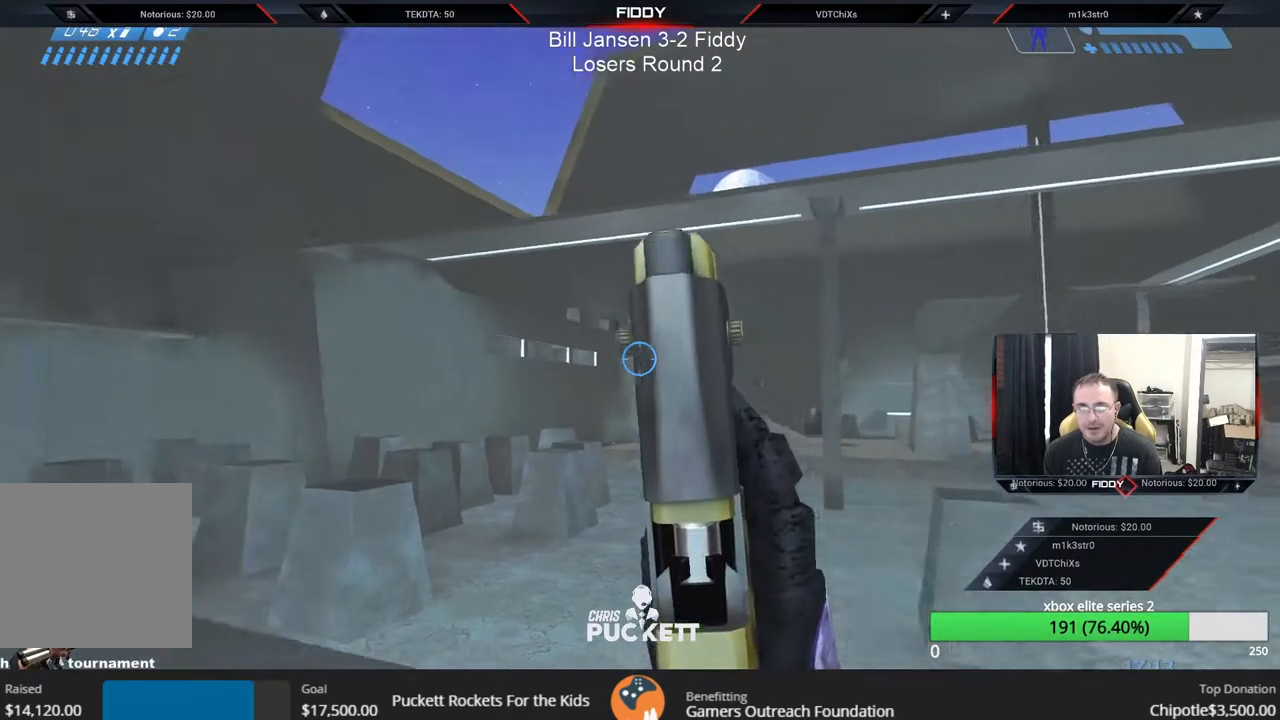
{"dt_ms": 500, "buttons": [], "left_stick": "down-right", "right_stick": "up", "events": [[17, "left_stick", "down-right"], [33, "right_stick", "down"], [233, "L2", "down"], [383, "L2", "up"], [450, "right_stick", "up"]]}
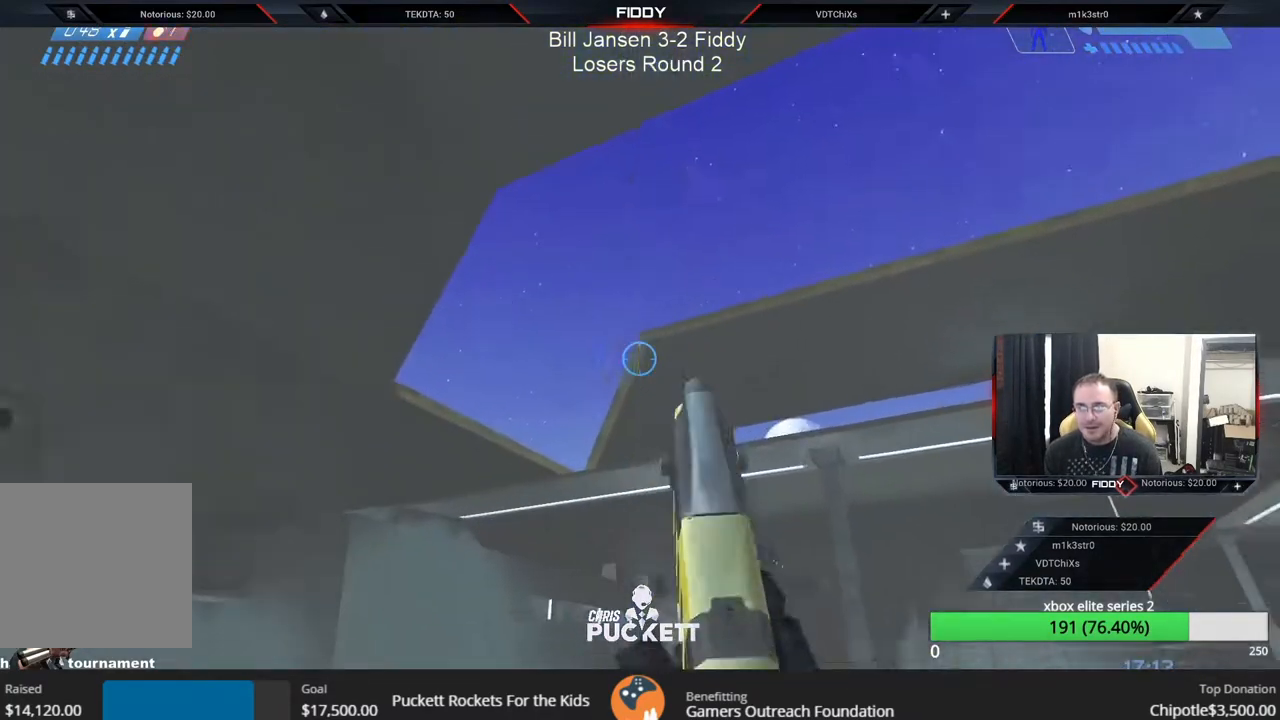
{"dt_ms": 500, "buttons": [], "left_stick": "down-right", "right_stick": "up", "events": []}
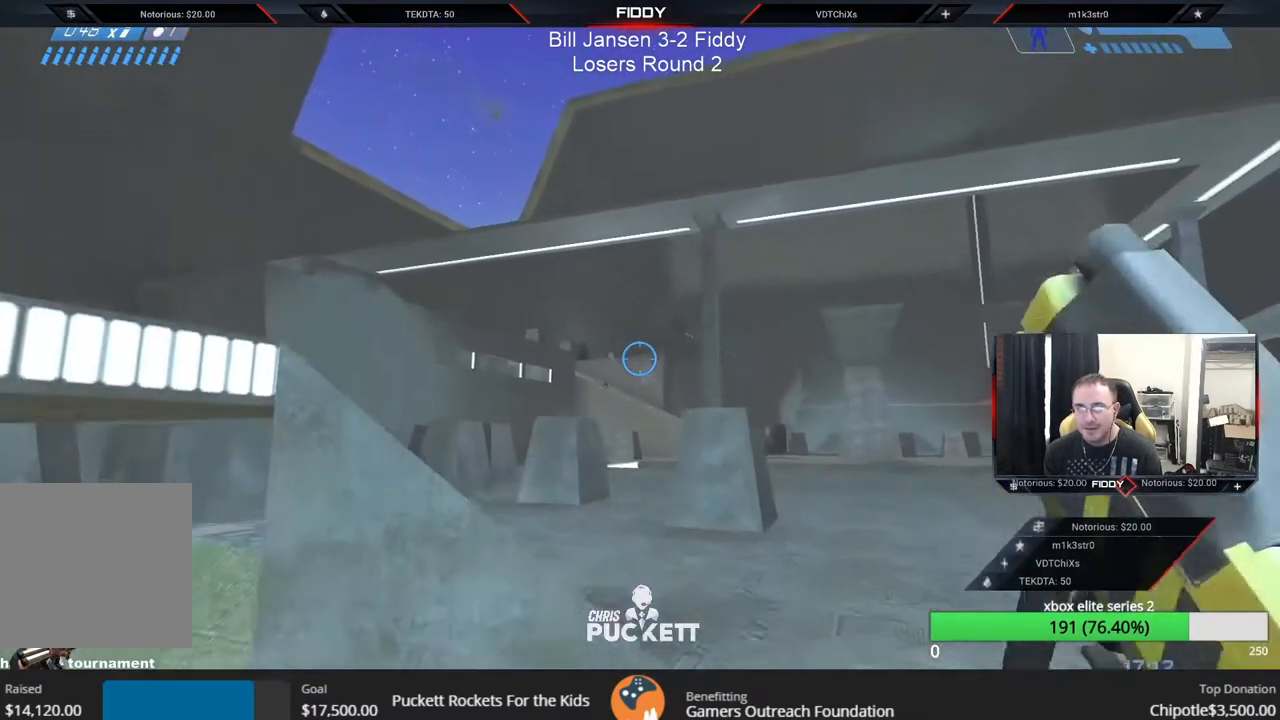
{"dt_ms": 500, "buttons": [], "left_stick": "down-right", "right_stick": "down-left", "events": [[183, "right_stick", "left"], [333, "right_stick", "center"], [417, "right_stick", "down-left"]]}
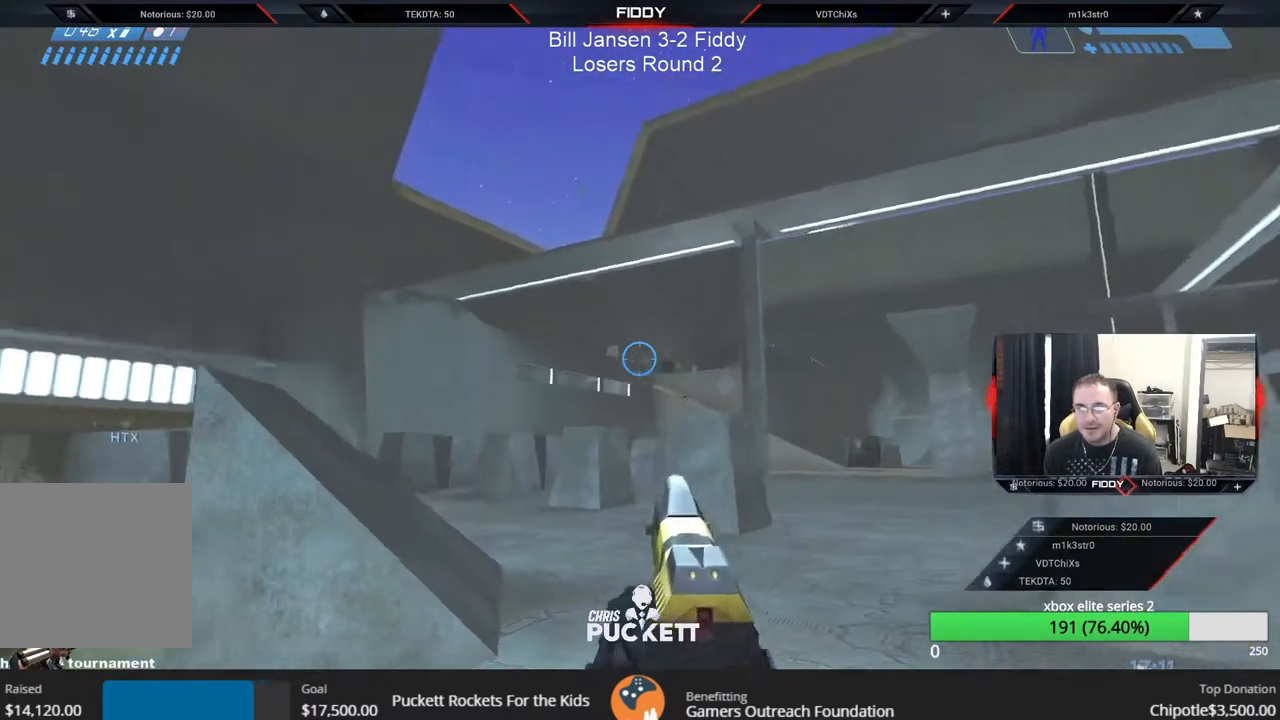
{"dt_ms": 500, "buttons": [], "left_stick": "down-right", "right_stick": "down", "events": [[233, "right_stick", "down"], [300, "L2", "down"], [433, "L2", "up"]]}
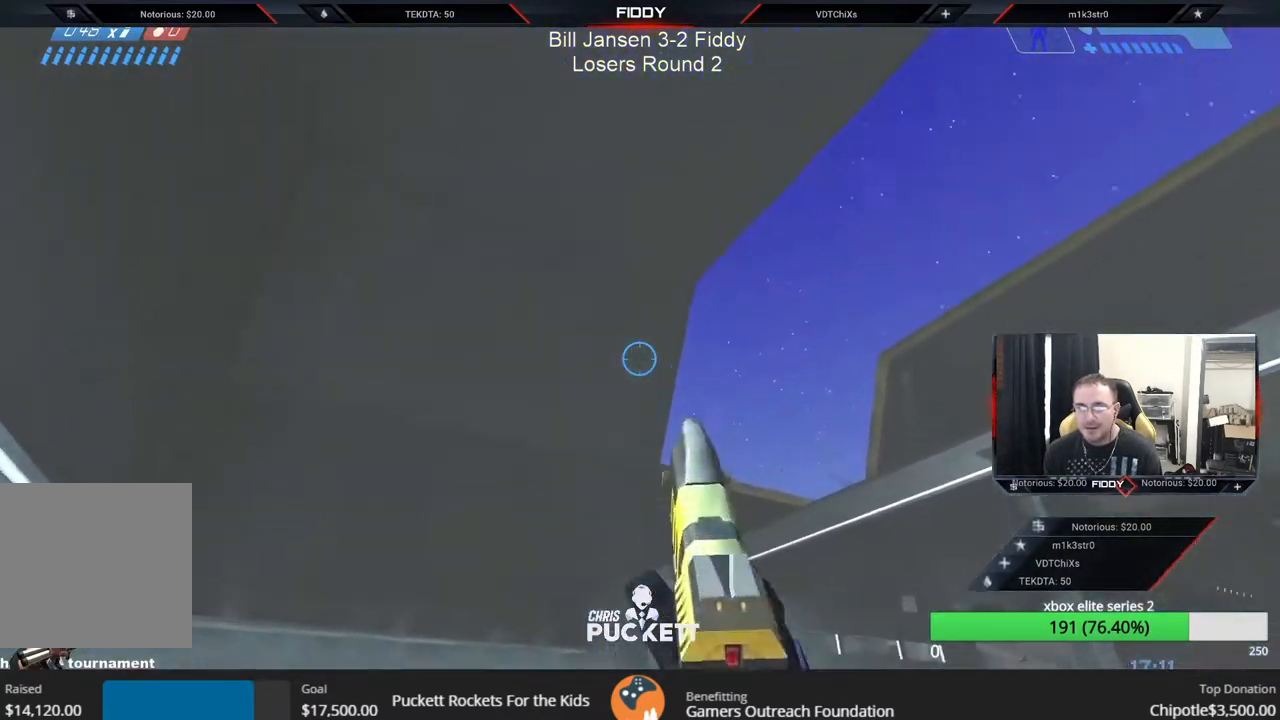
{"dt_ms": 500, "buttons": [], "left_stick": "down-right", "right_stick": "up", "events": [[67, "right_stick", "up-right"], [133, "right_stick", "up"]]}
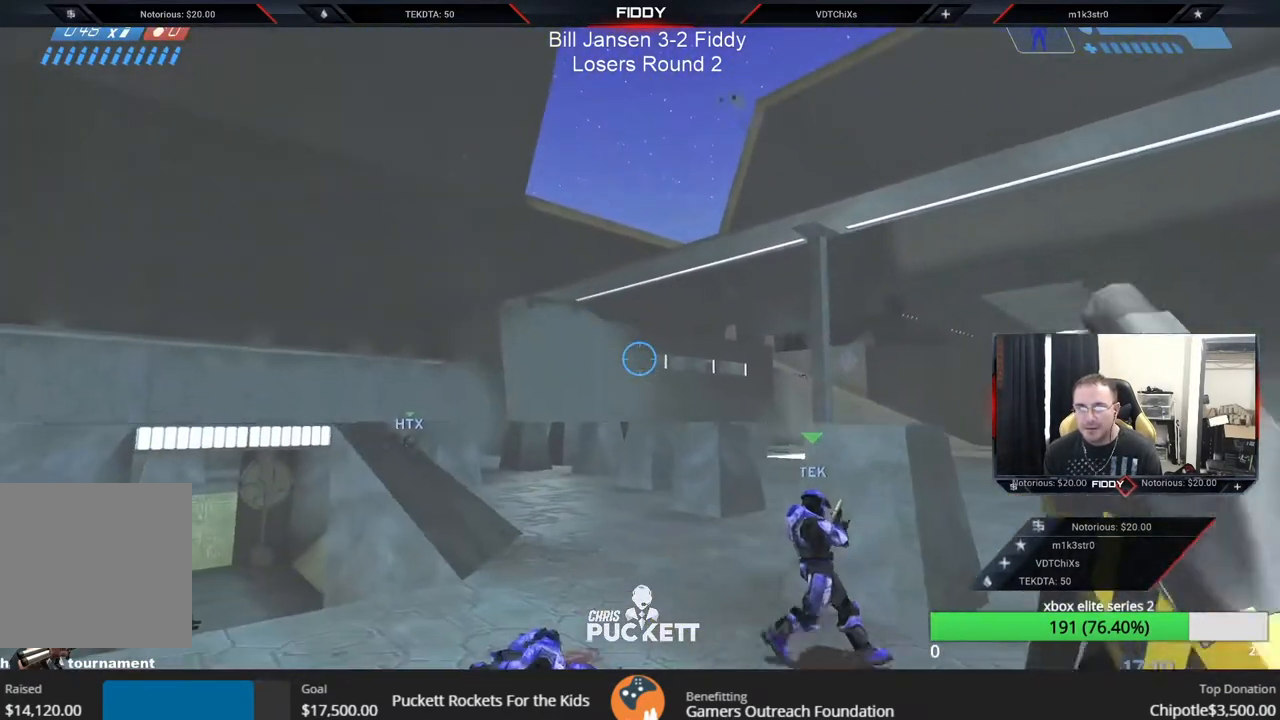
{"dt_ms": 500, "buttons": [], "left_stick": "down-right", "right_stick": "right", "events": [[33, "right_stick", "center"], [67, "A", "down"], [150, "A", "up"], [333, "right_stick", "right"]]}
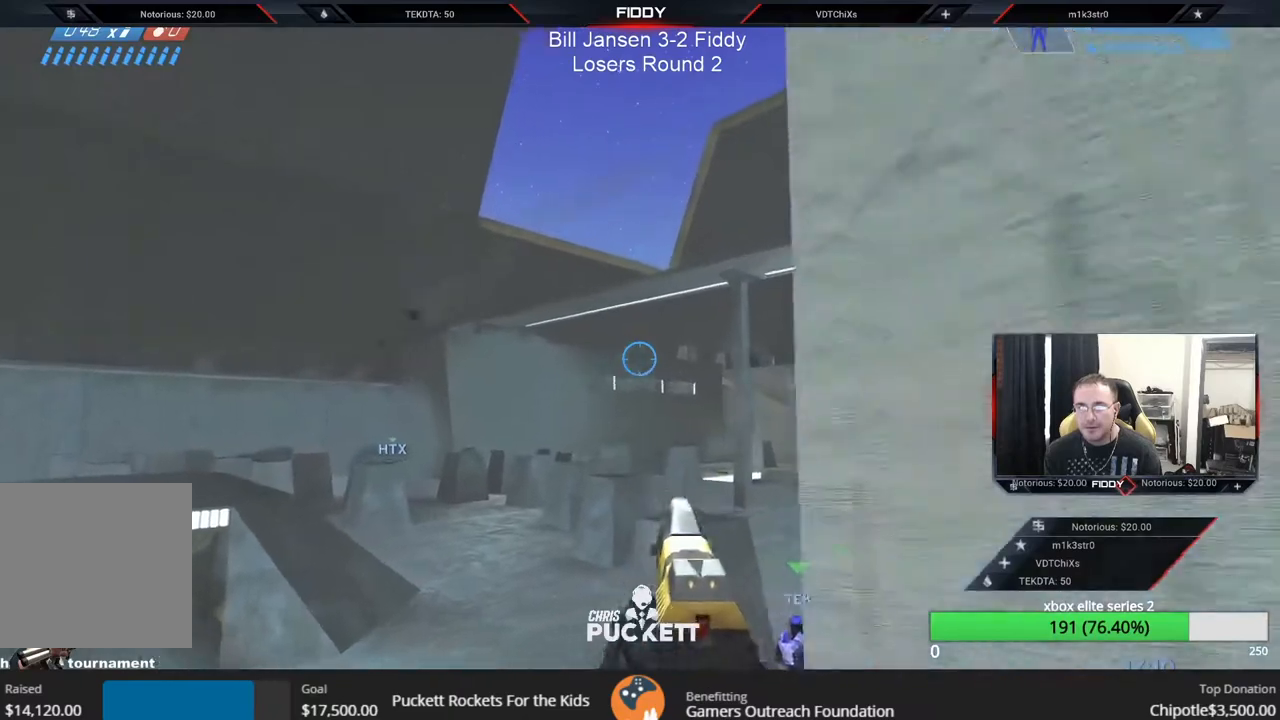
{"dt_ms": 500, "buttons": [], "left_stick": "down-right", "right_stick": "down-left", "events": [[33, "right_stick", "center"], [350, "right_stick", "up-right"], [433, "right_stick", "up-left"], [500, "right_stick", "down-left"]]}
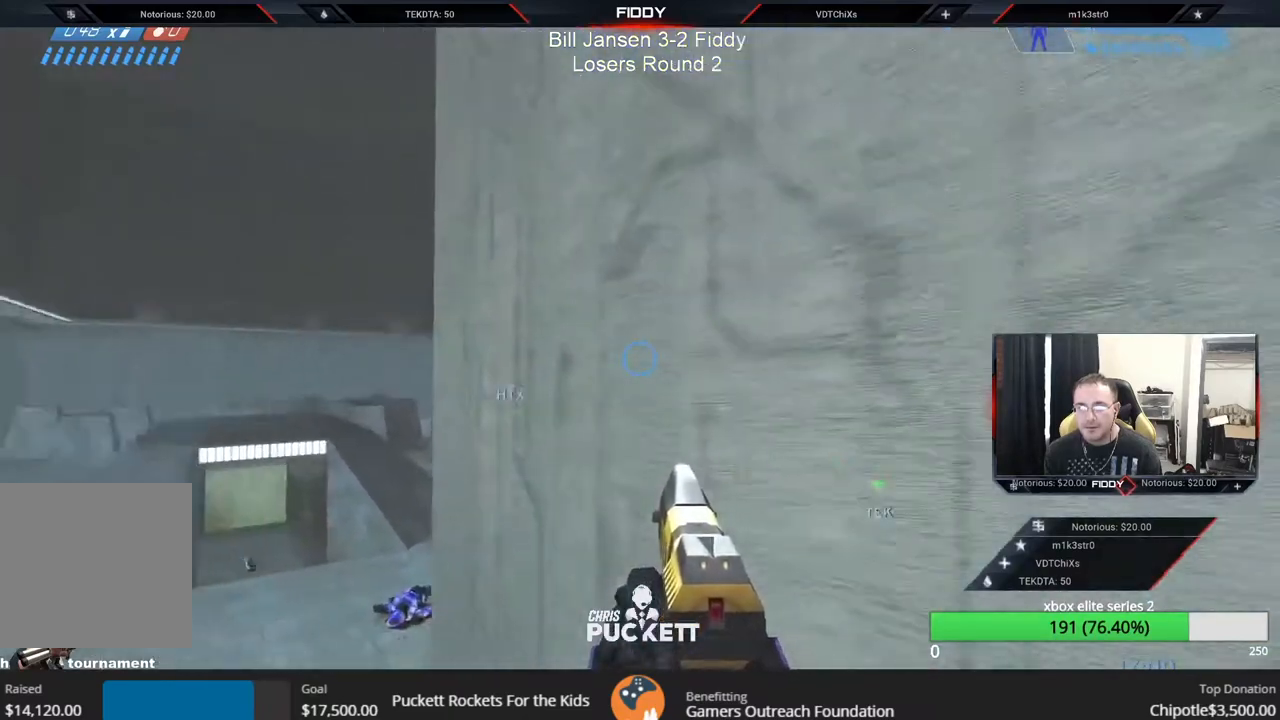
{"dt_ms": 500, "buttons": ["B"], "left_stick": "down-right", "right_stick": "center", "events": [[67, "right_stick", "down-right"], [167, "right_stick", "up-right"], [267, "right_stick", "center"], [317, "A", "down"], [400, "A", "up"], [483, "B", "down"]]}
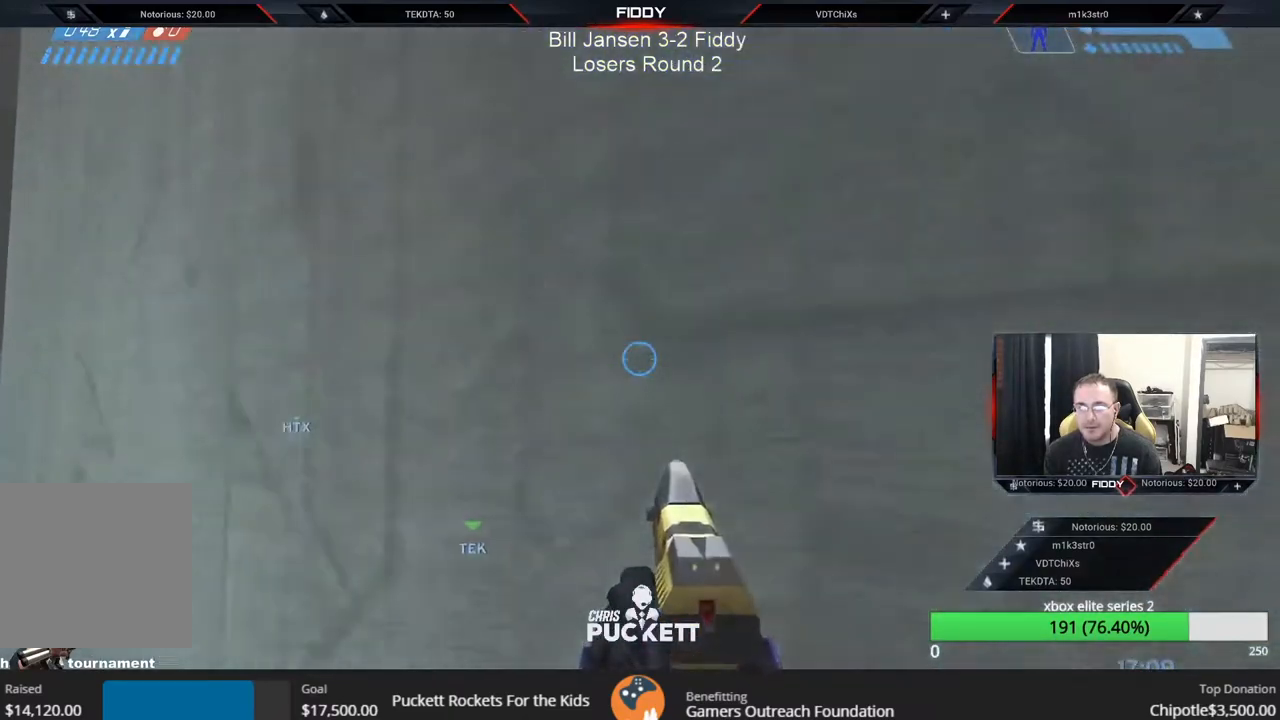
{"dt_ms": 500, "buttons": [], "left_stick": "right", "right_stick": "right", "events": [[50, "B", "up"], [217, "right_stick", "right"], [333, "left_stick", "right"]]}
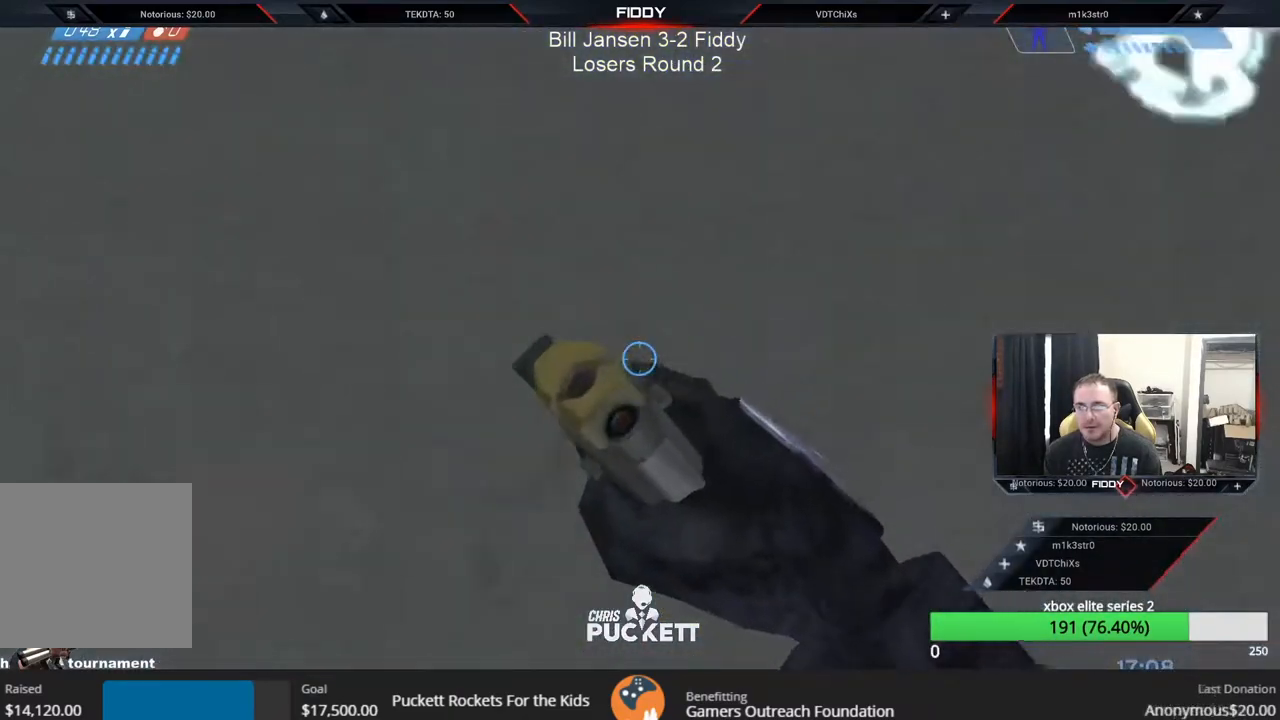
{"dt_ms": 500, "buttons": [], "left_stick": "up-right", "right_stick": "up-left", "events": [[100, "left_stick", "up-right"], [250, "right_stick", "center"], [417, "right_stick", "up"], [467, "right_stick", "up-left"]]}
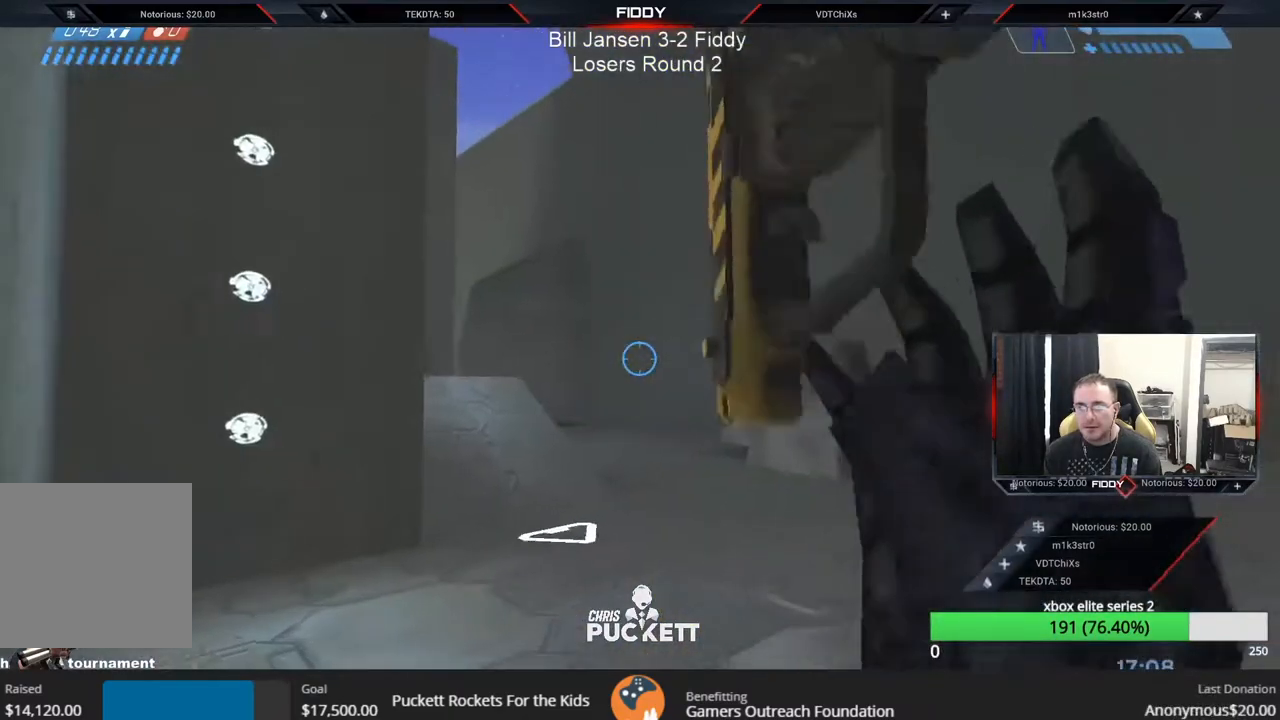
{"dt_ms": 500, "buttons": [], "left_stick": "up-right", "right_stick": "up-left", "events": []}
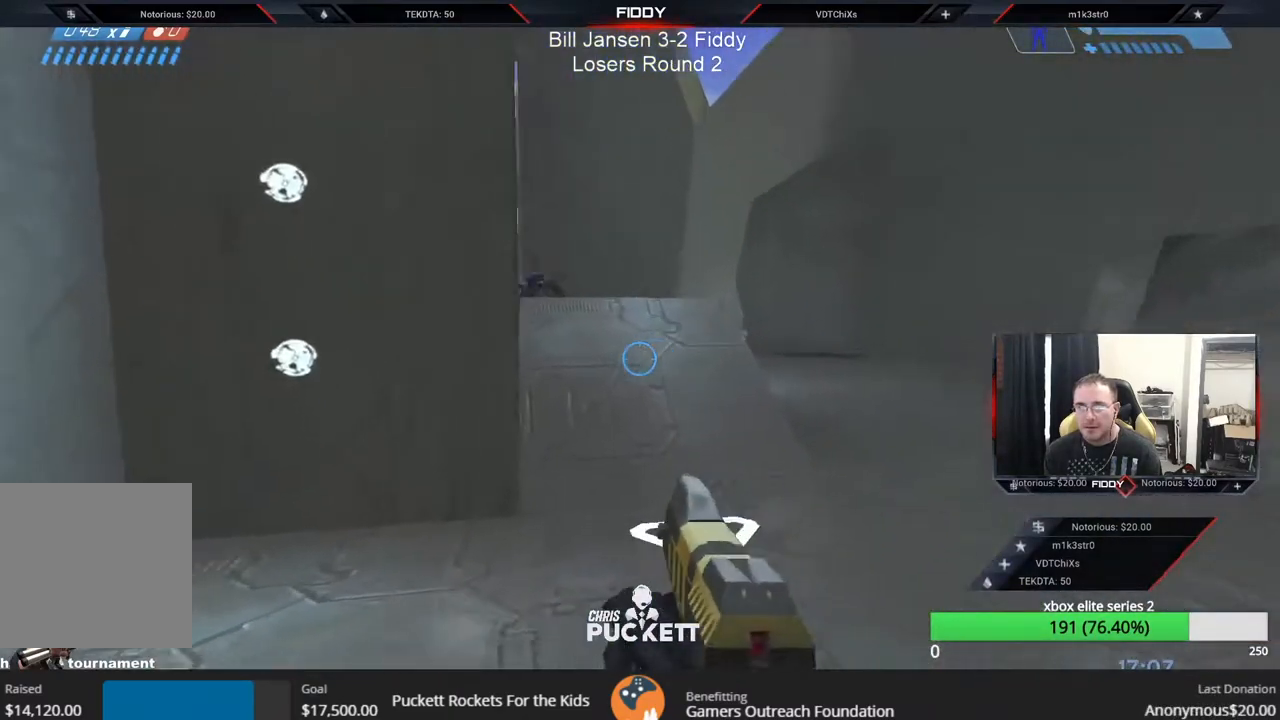
{"dt_ms": 500, "buttons": [], "left_stick": "up-right", "right_stick": "center", "events": [[33, "right_stick", "down-left"], [100, "right_stick", "down-right"], [183, "right_stick", "up-right"], [267, "right_stick", "up-left"], [350, "right_stick", "center"]]}
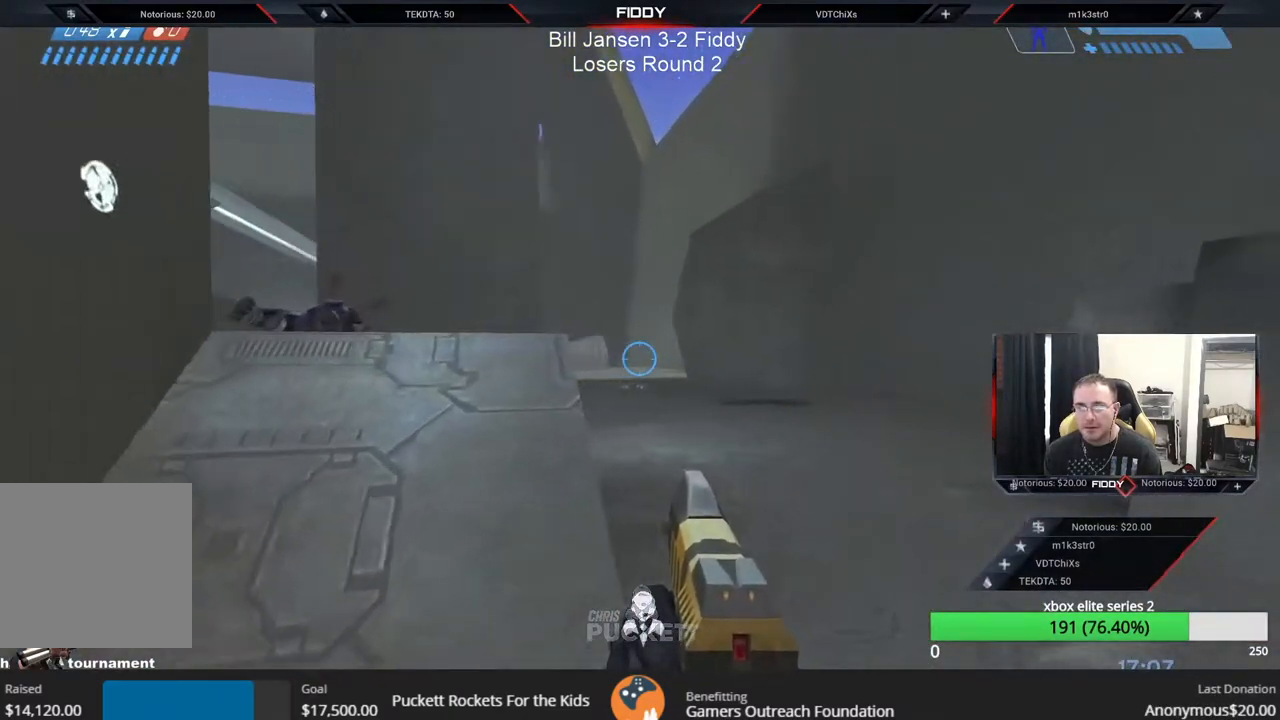
{"dt_ms": 500, "buttons": [], "left_stick": "up-right", "right_stick": "center", "events": [[117, "right_stick", "left"], [283, "right_stick", "up-left"], [417, "right_stick", "center"]]}
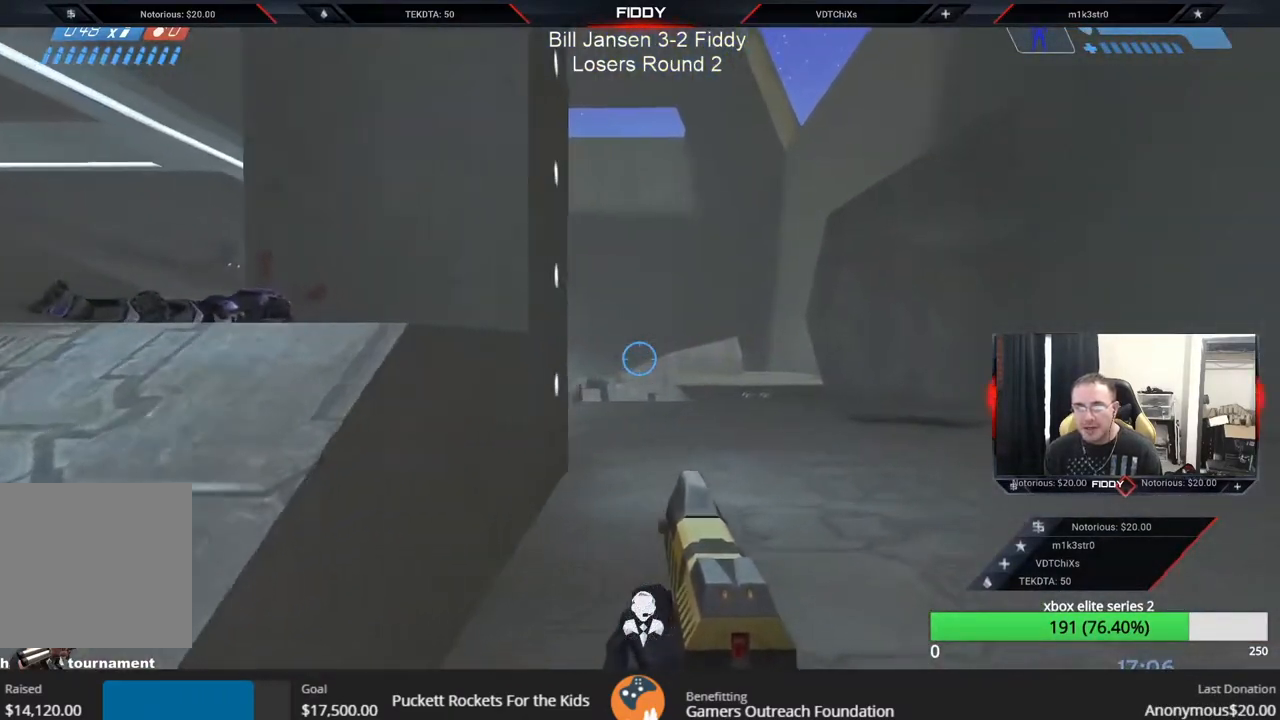
{"dt_ms": 500, "buttons": [], "left_stick": "up-right", "right_stick": "down-left", "events": [[67, "right_stick", "left"], [183, "right_stick", "center"], [400, "right_stick", "left"], [450, "right_stick", "down-left"]]}
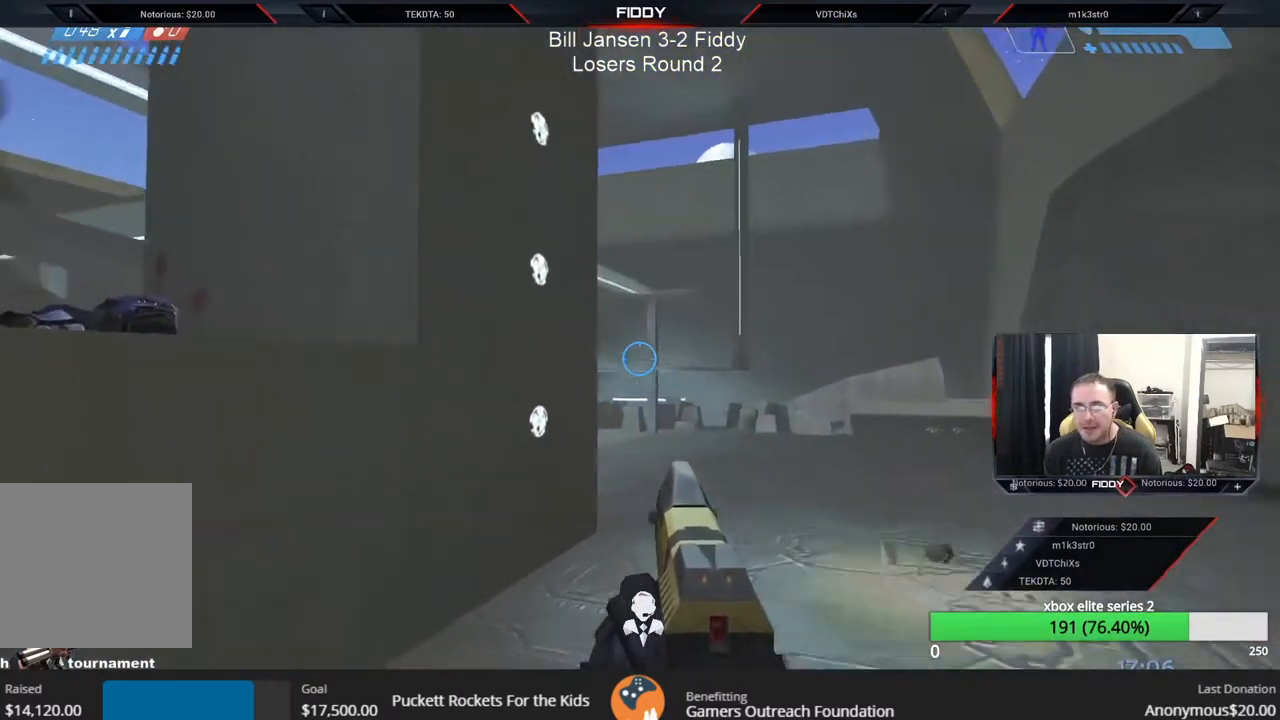
{"dt_ms": 1000, "buttons": ["R3"], "left_stick": "up-right", "right_stick": "center"}
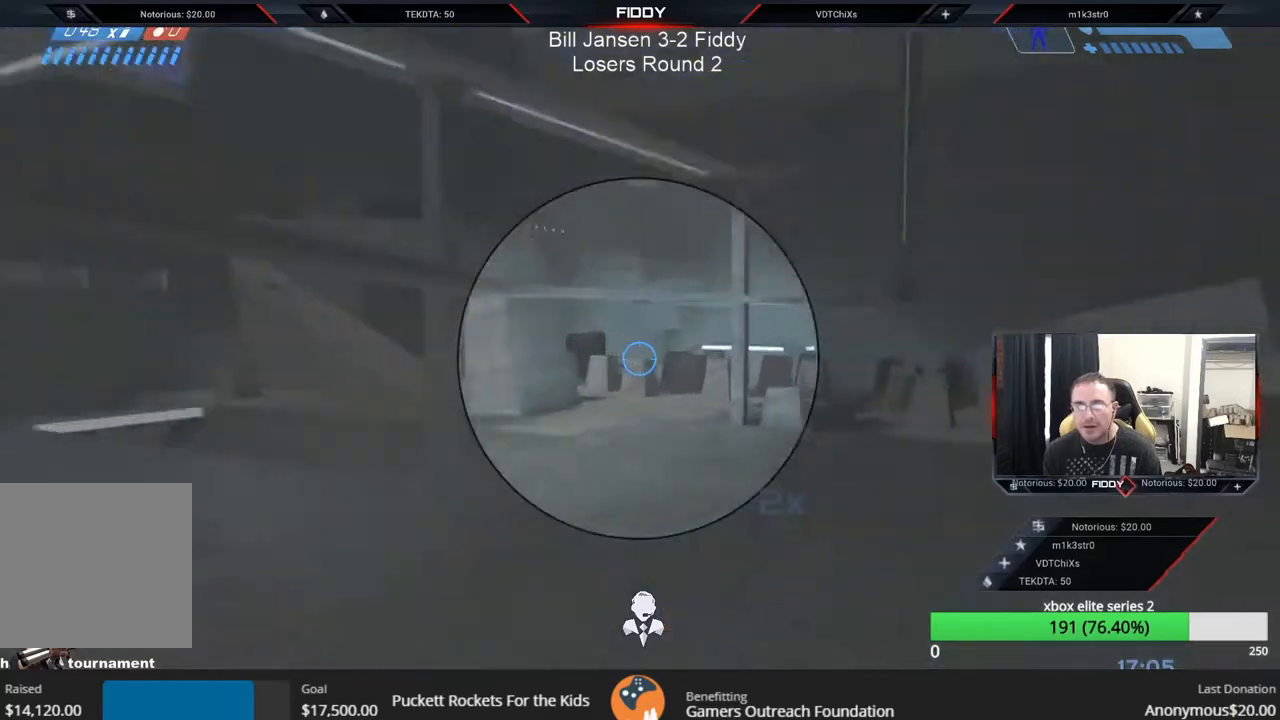
{"dt_ms": 500, "buttons": [], "left_stick": "up-right", "right_stick": "center", "events": [[50, "R3", "up"], [83, "right_stick", "up-right"], [233, "right_stick", "center"], [300, "right_stick", "down"], [383, "right_stick", "left"], [483, "right_stick", "center"]]}
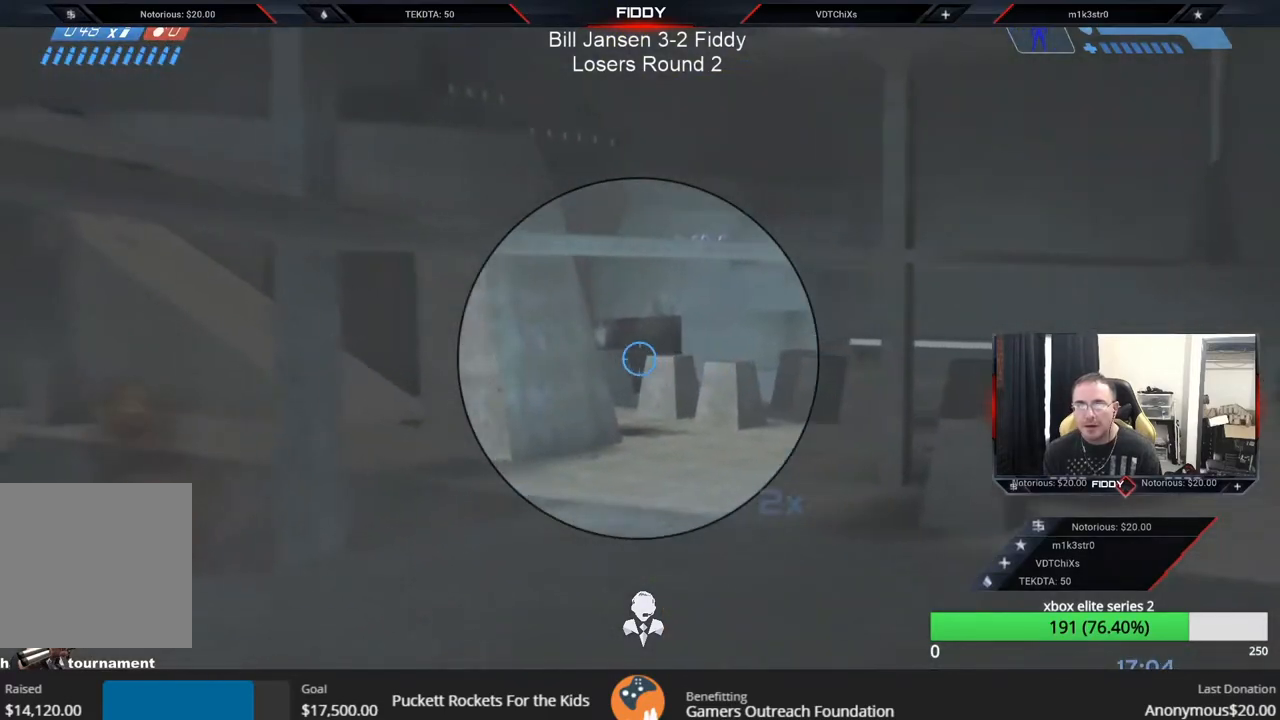
{"dt_ms": 500, "buttons": [], "left_stick": "right", "right_stick": "down-left", "events": [[33, "right_stick", "up-right"], [167, "left_stick", "right"], [167, "right_stick", "down"], [200, "R3", "down"], [300, "R3", "up"], [350, "right_stick", "left"], [467, "right_stick", "down-left"]]}
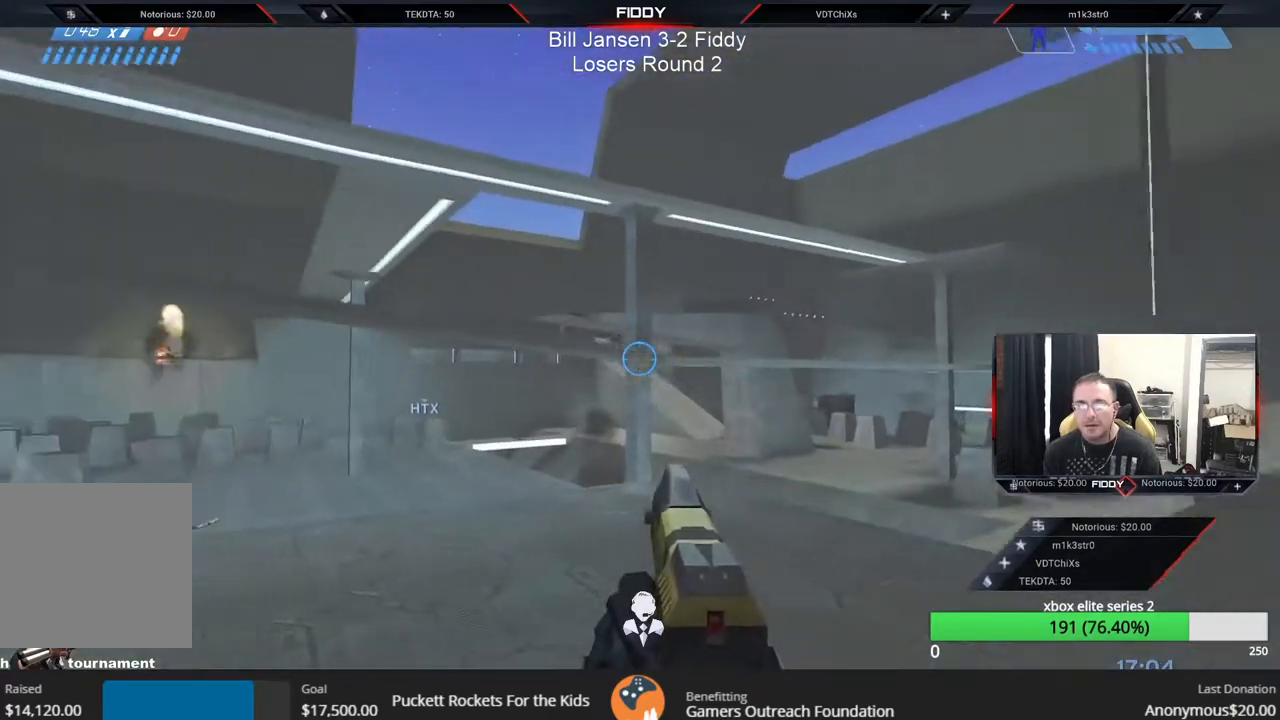
{"dt_ms": 500, "buttons": [], "left_stick": "right", "right_stick": "right", "events": [[150, "right_stick", "center"], [183, "left_stick", "down-right"], [233, "right_stick", "left"], [367, "right_stick", "center"], [433, "right_stick", "right"], [467, "left_stick", "right"]]}
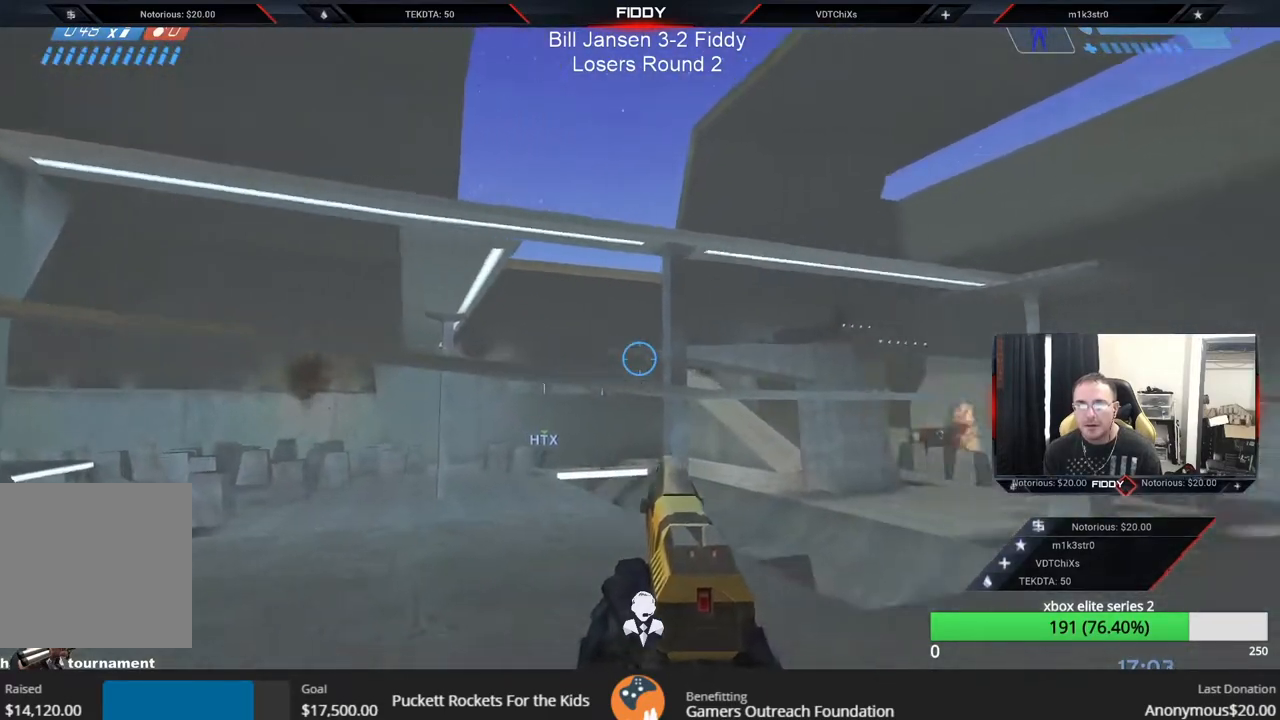
{"dt_ms": 500, "buttons": [], "left_stick": "up-right", "right_stick": "up-right", "events": [[183, "left_stick", "up-right"], [300, "right_stick", "up-right"]]}
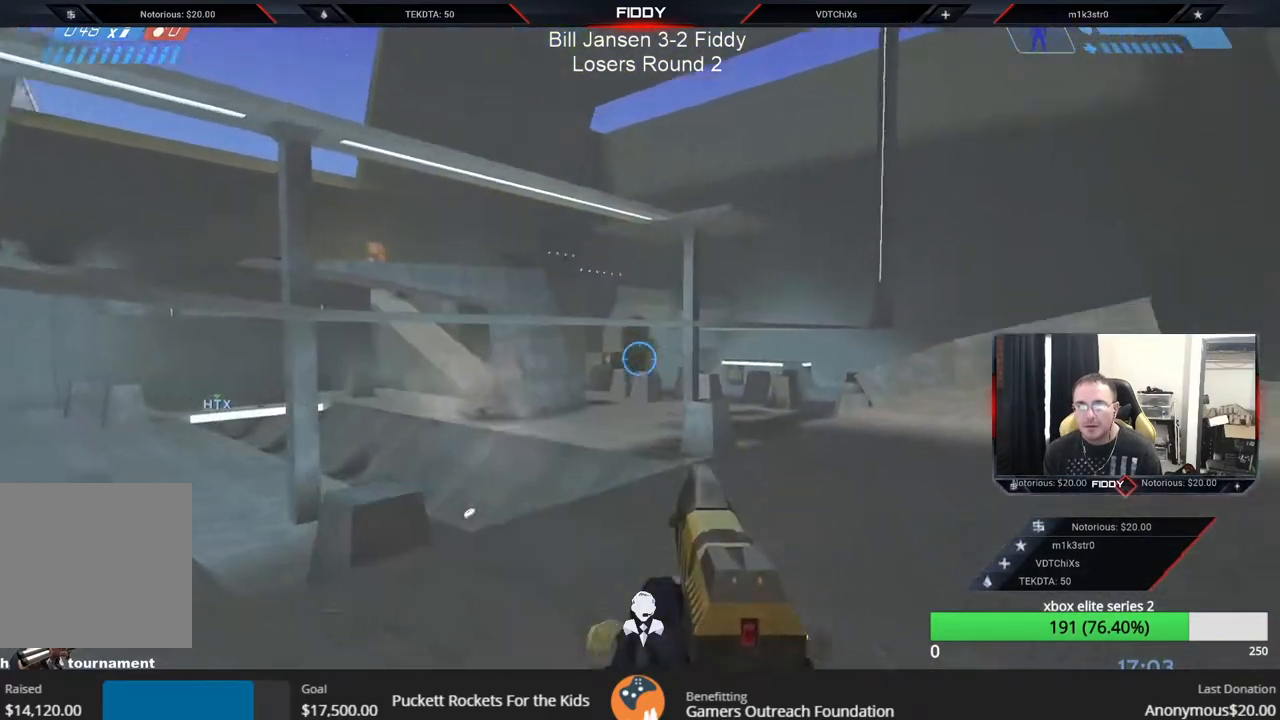
{"dt_ms": 500, "buttons": ["R3"], "left_stick": "up-right", "right_stick": "down", "events": [[117, "right_stick", "down-left"], [450, "R3", "down"], [450, "right_stick", "down"]]}
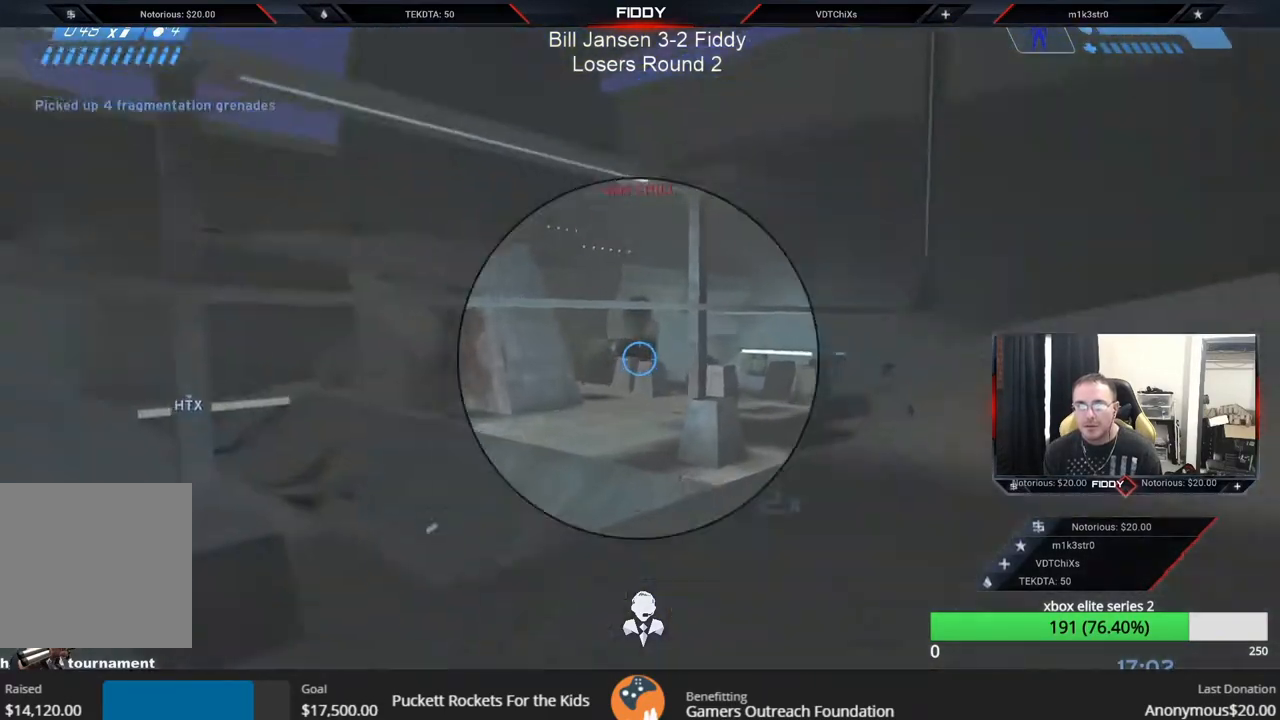
{"dt_ms": 500, "buttons": [], "left_stick": "up-right", "right_stick": "up-left", "events": [[67, "R3", "up"], [83, "right_stick", "down-left"], [133, "R2", "down"], [283, "R2", "up"], [300, "right_stick", "center"], [350, "right_stick", "up"], [467, "right_stick", "up-left"]]}
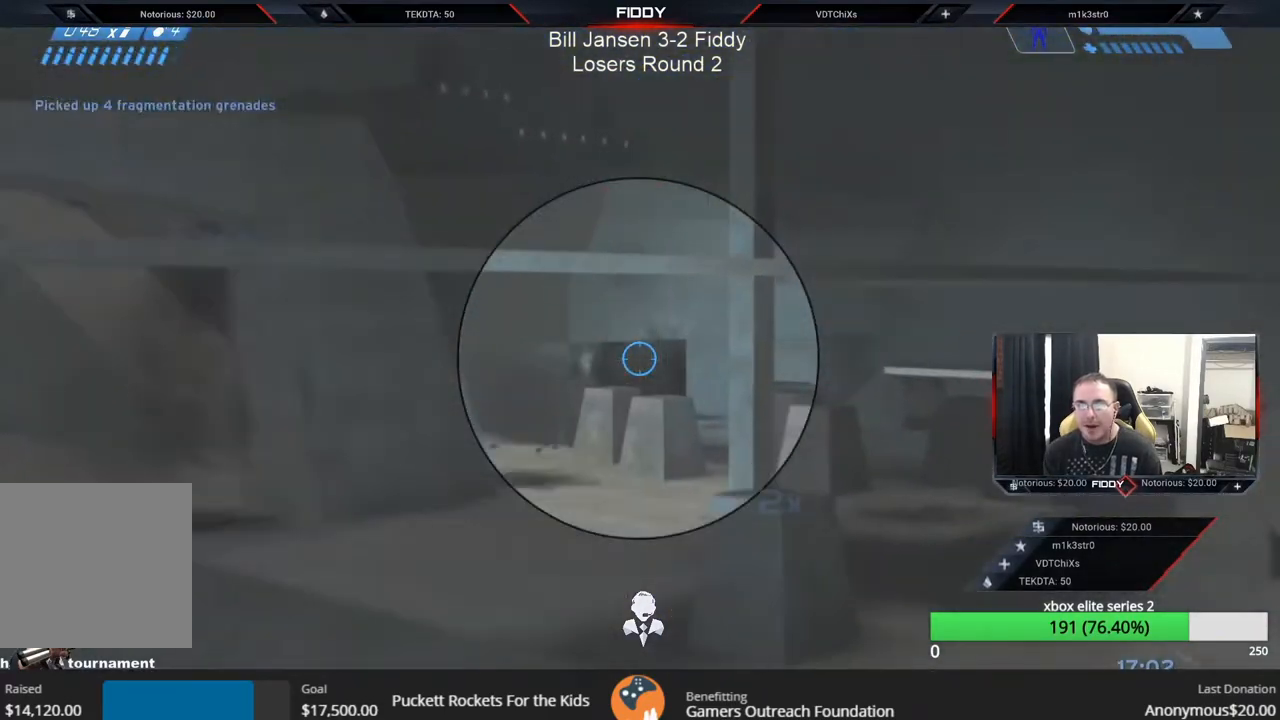
{"dt_ms": 500, "buttons": ["R2"], "left_stick": "up-right", "right_stick": "up-left", "events": [[100, "R2", "down"], [100, "right_stick", "left"], [267, "R2", "up"], [283, "right_stick", "up-left"], [483, "R2", "down"]]}
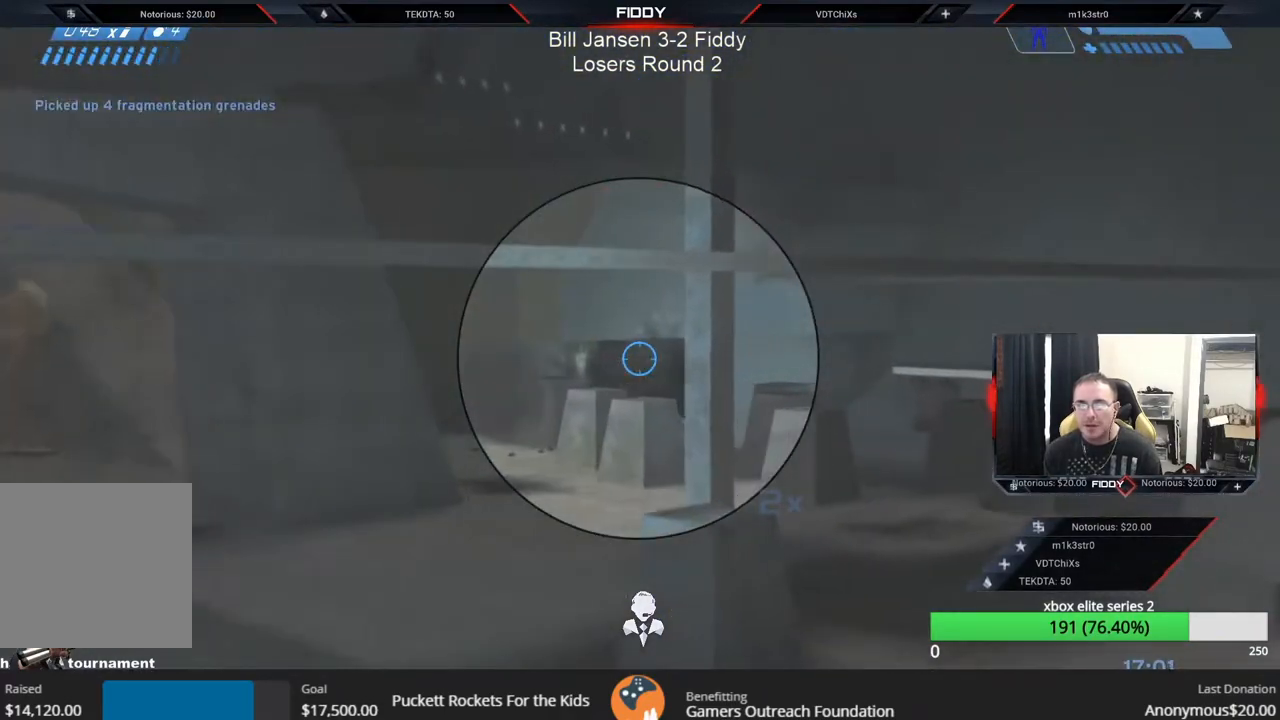
{"dt_ms": 500, "buttons": [], "left_stick": "up-right", "right_stick": "center", "events": [[67, "R3", "down"], [133, "right_stick", "down"], [200, "R3", "up"], [233, "R2", "up"], [283, "L2", "down"], [450, "L2", "up"], [450, "right_stick", "center"]]}
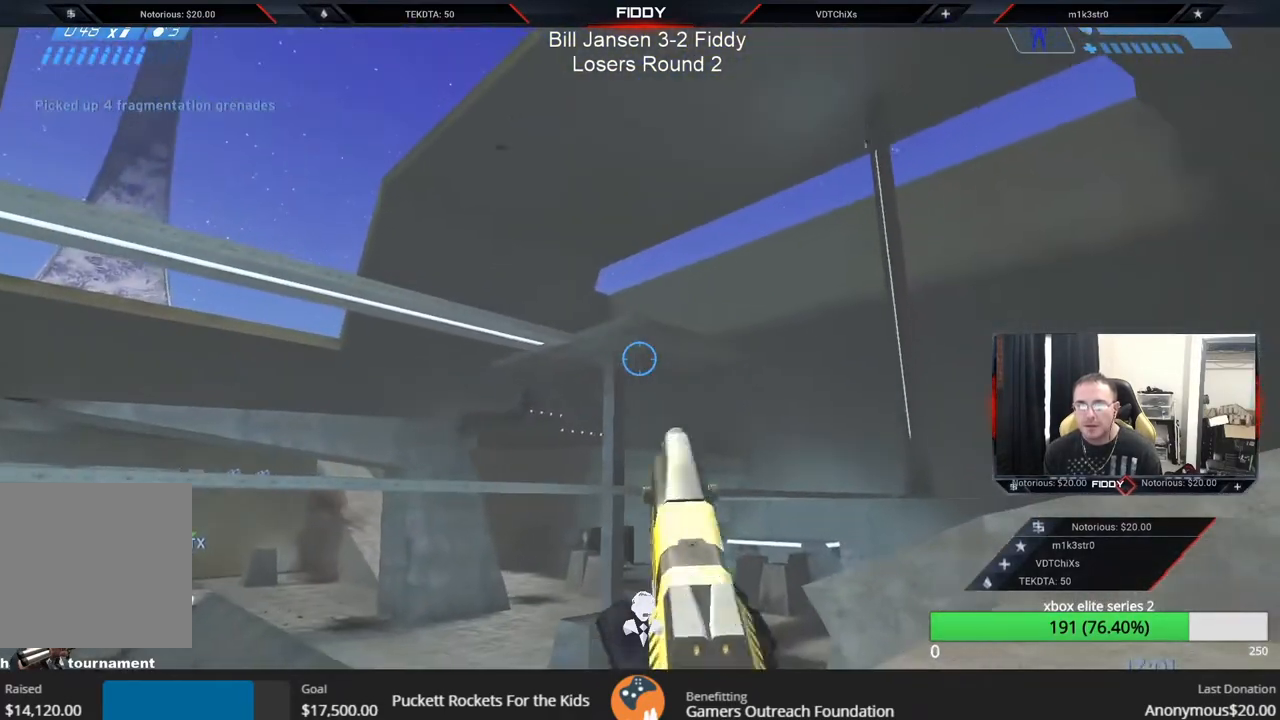
{"dt_ms": 500, "buttons": [], "left_stick": "left", "right_stick": "right", "events": [[50, "right_stick", "up"], [283, "right_stick", "center"], [333, "right_stick", "down-right"], [350, "left_stick", "center"], [417, "left_stick", "left"], [417, "right_stick", "right"]]}
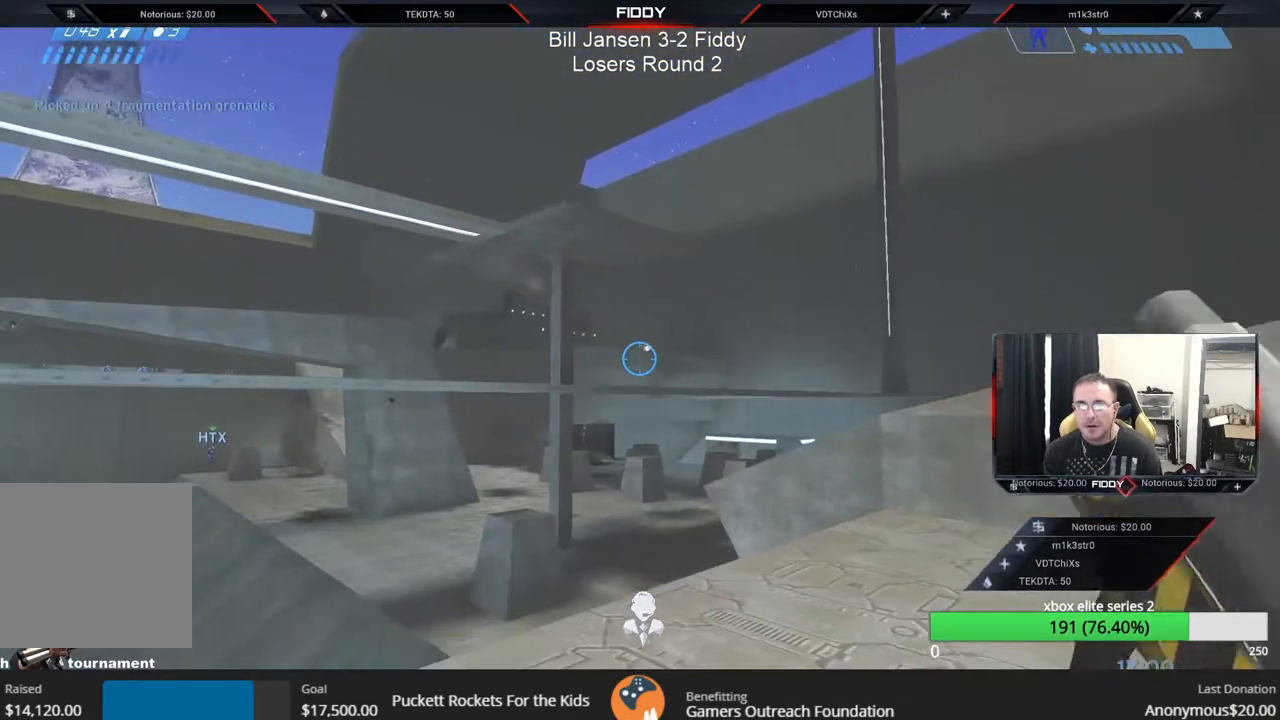
{"dt_ms": 500, "buttons": [], "left_stick": "left", "right_stick": "up", "events": [[117, "R3", "down"], [117, "right_stick", "down-right"], [217, "R3", "up"], [217, "right_stick", "down"], [417, "right_stick", "left"], [483, "right_stick", "up"]]}